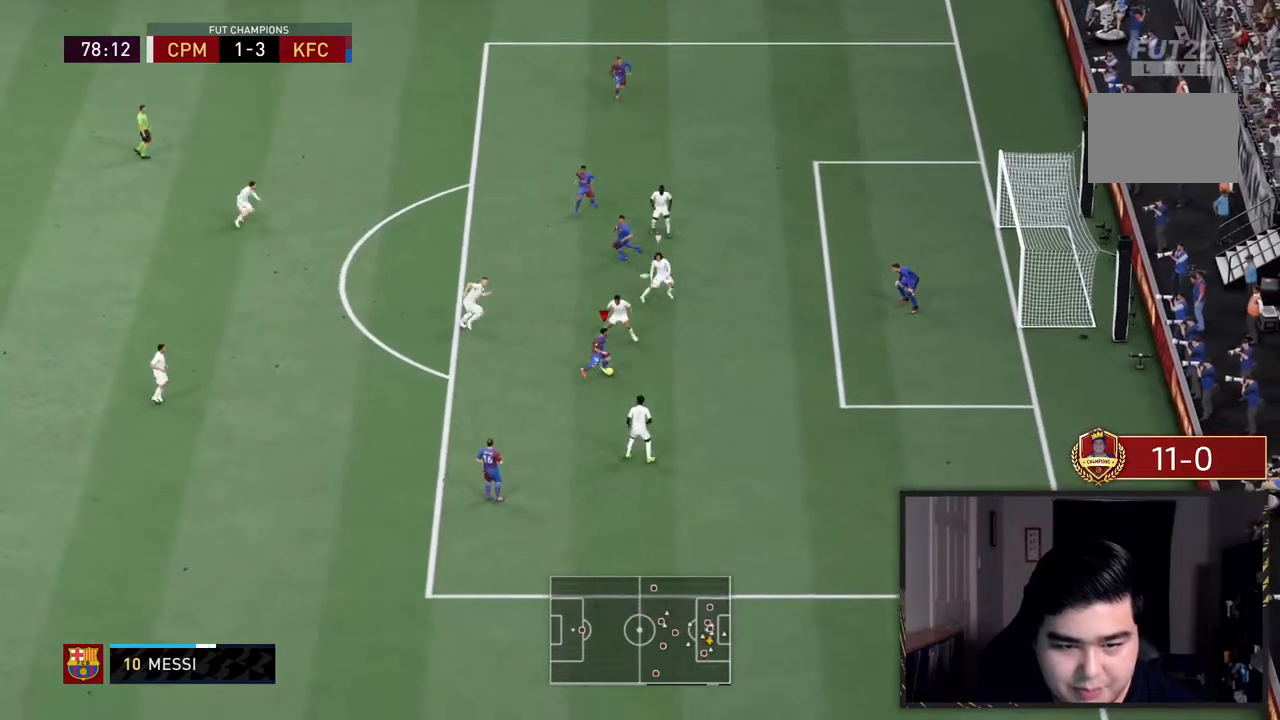
Gameplay with a controller (PlayStation layout); each line is a JSON object with the inputs held at the frame after it (dt_ms = milliseconds from this image to that frame). "events" lists button and stick changes between this image and that frame as [ms after this image, input, new state], when the widget could be followed in between. Not read: L3 R3.
{"dt_ms": 500, "buttons": [], "left_stick": "up", "right_stick": "center"}
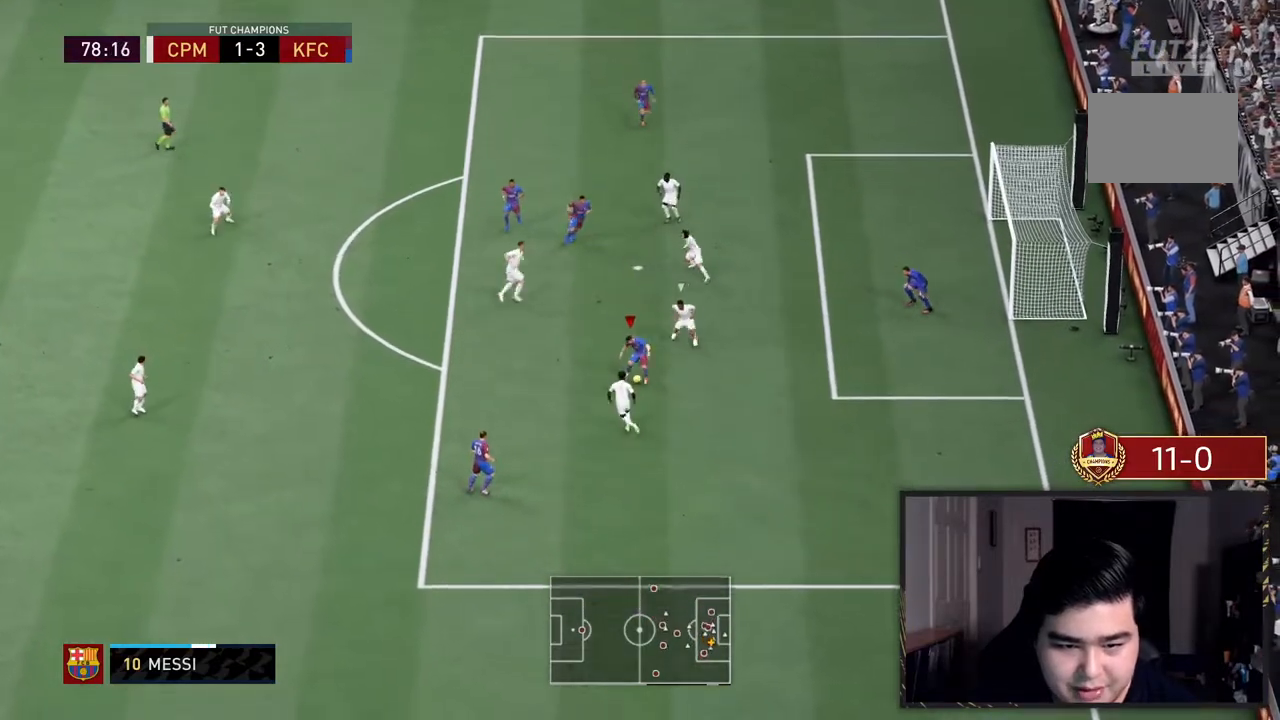
{"dt_ms": 500, "buttons": [], "left_stick": "up", "right_stick": "center", "events": []}
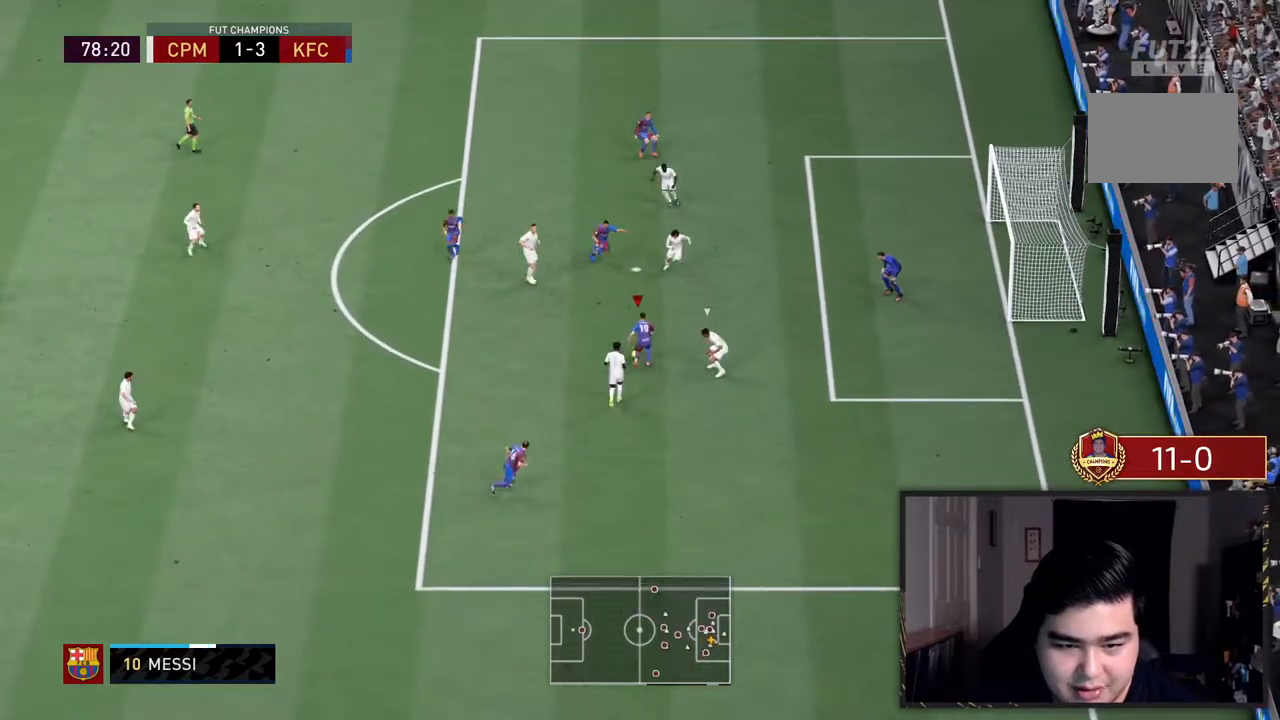
{"dt_ms": 500, "buttons": [], "left_stick": "up-right", "right_stick": "center"}
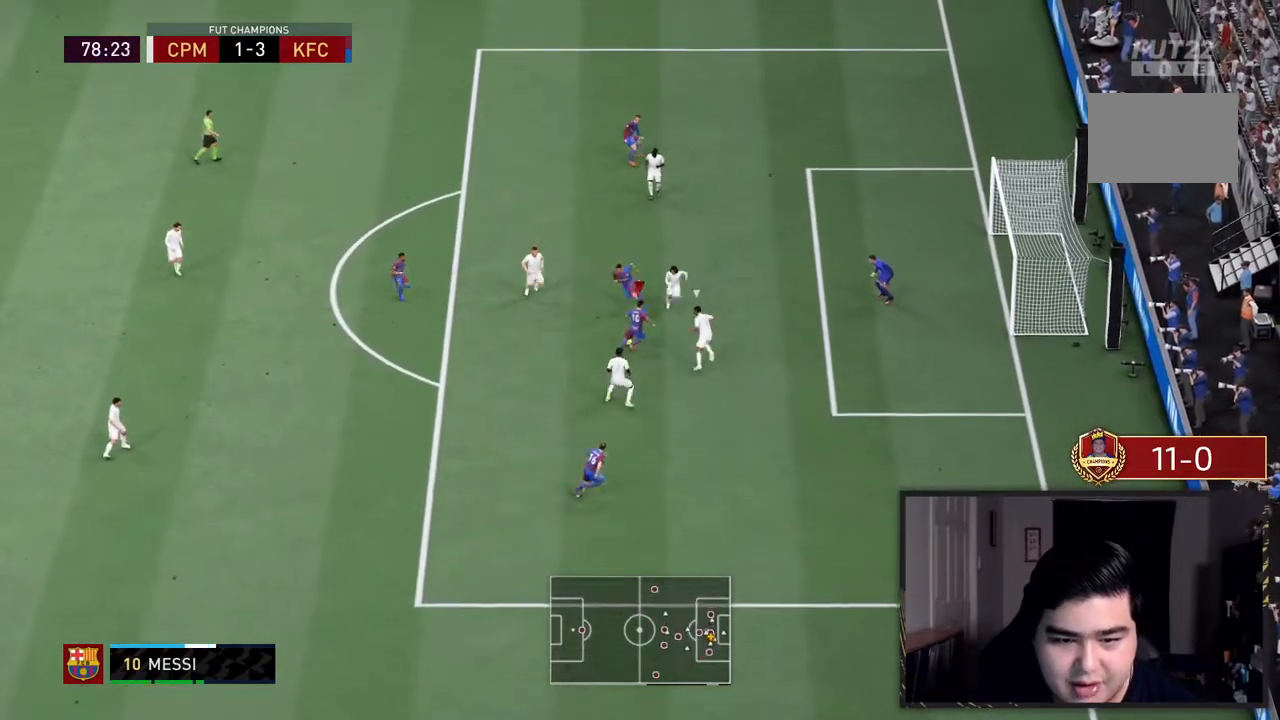
{"dt_ms": 500, "buttons": [], "left_stick": "up-right", "right_stick": "center"}
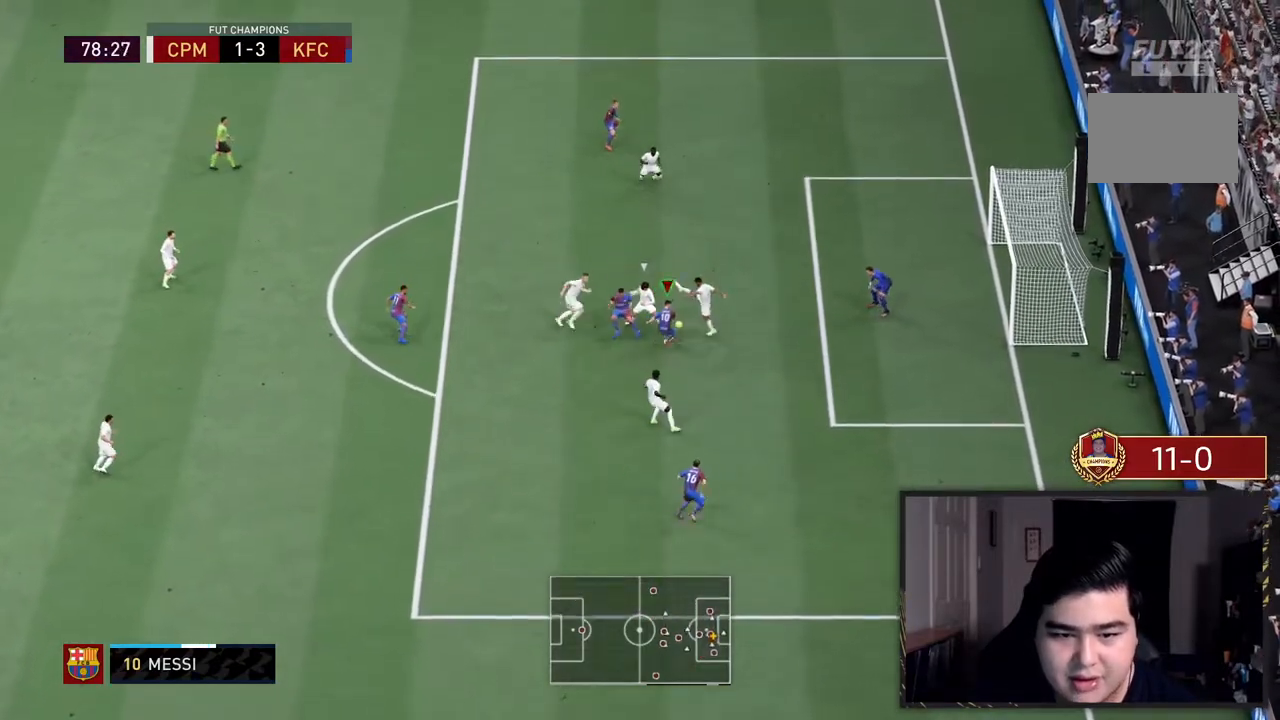
{"dt_ms": 1000, "buttons": [], "left_stick": "center", "right_stick": "center"}
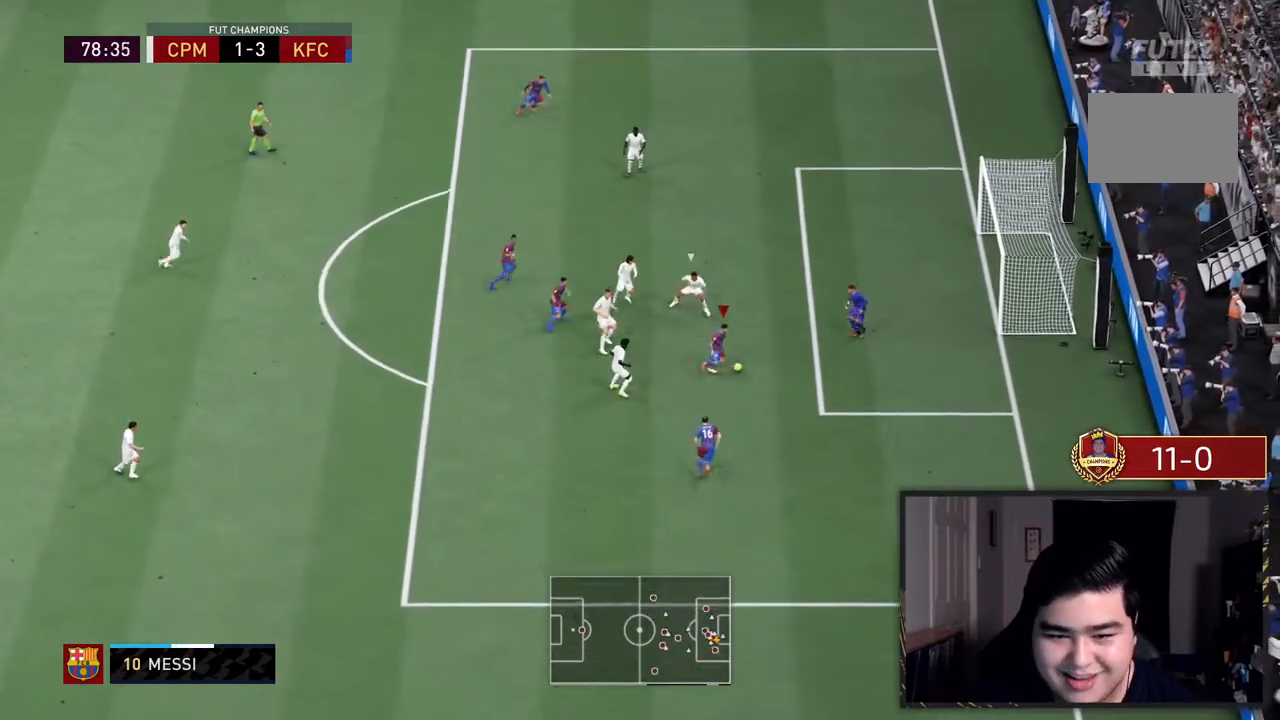
{"dt_ms": 500, "buttons": ["SQUARE", "L1"], "left_stick": "up", "right_stick": "center"}
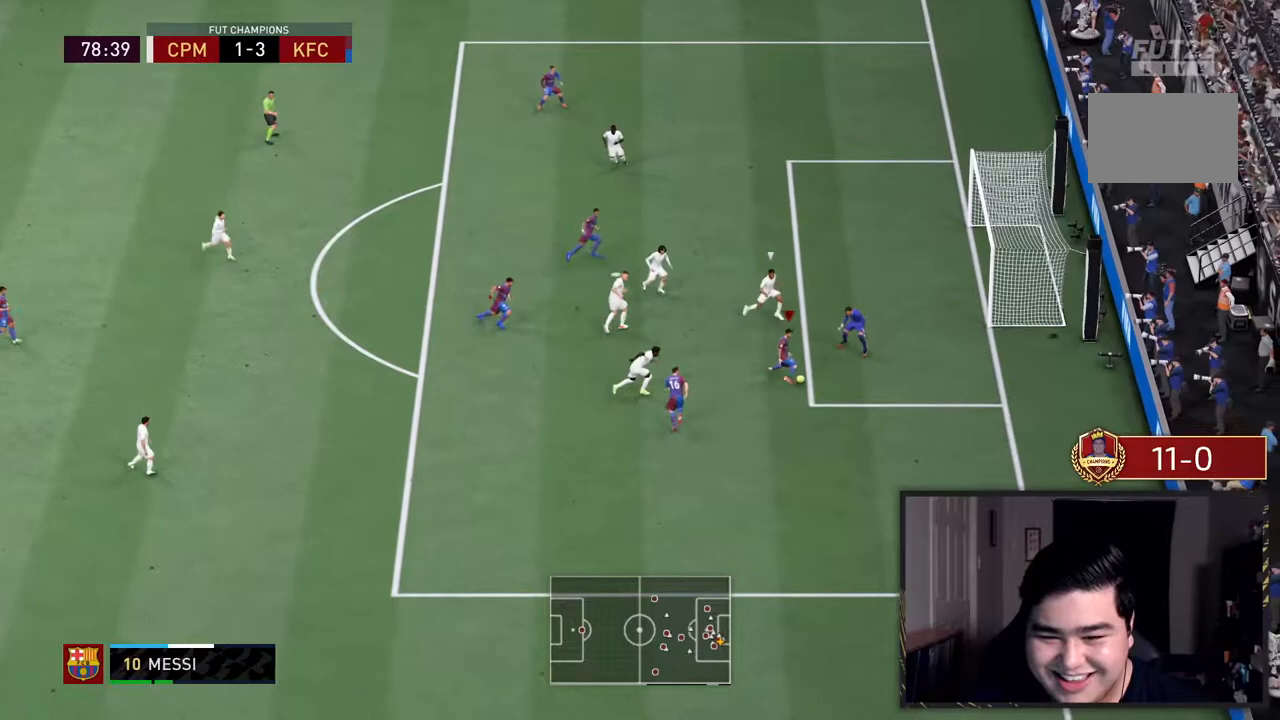
{"dt_ms": 500, "buttons": [], "left_stick": "up-right", "right_stick": "center", "events": [[50, "L1", "up"], [50, "SQUARE", "up"], [250, "left_stick", "up-right"]]}
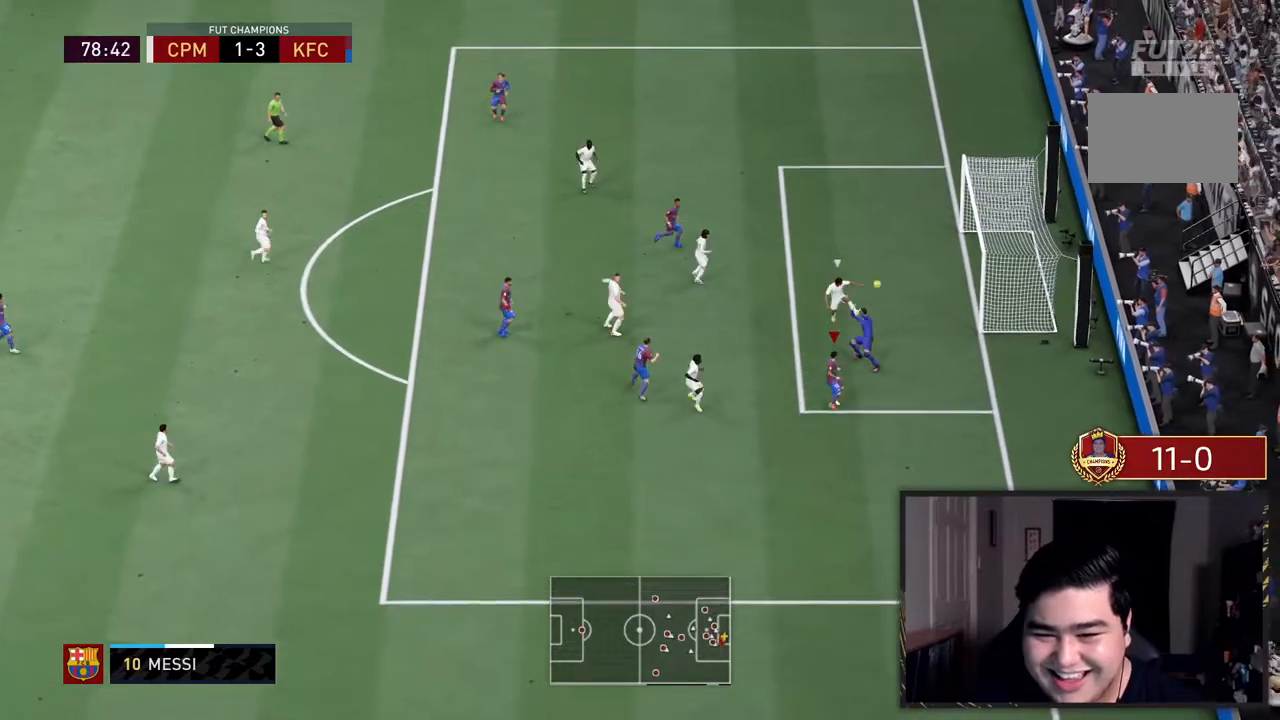
{"dt_ms": 500, "buttons": [], "left_stick": "center", "right_stick": "center", "events": [[367, "left_stick", "center"]]}
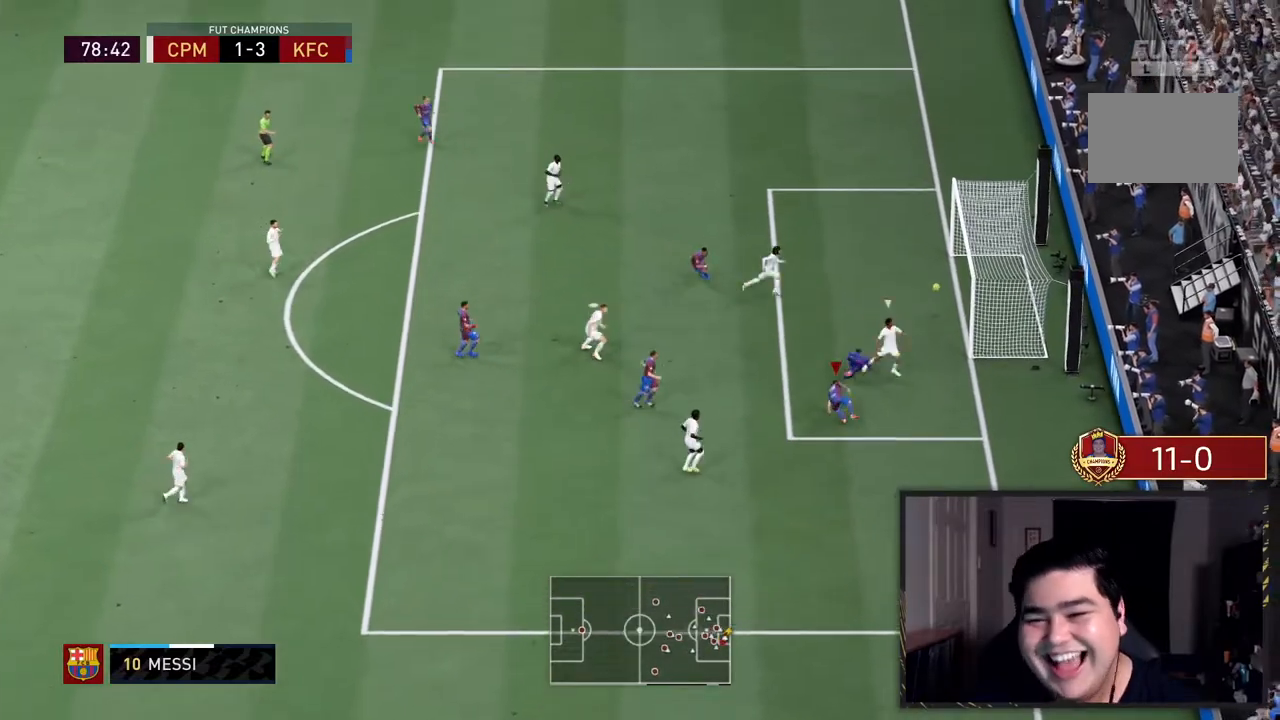
{"dt_ms": 500, "buttons": [], "left_stick": "center", "right_stick": "center", "events": []}
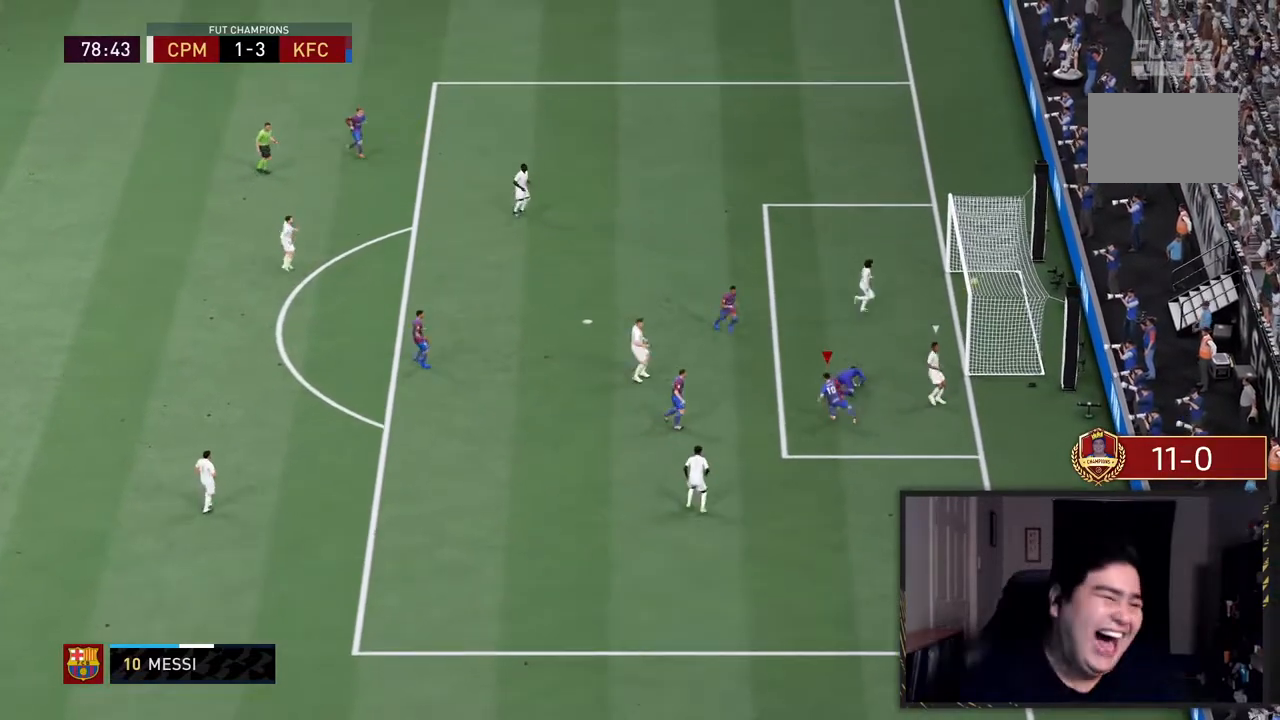
{"dt_ms": 500, "buttons": [], "left_stick": "center", "right_stick": "center", "events": []}
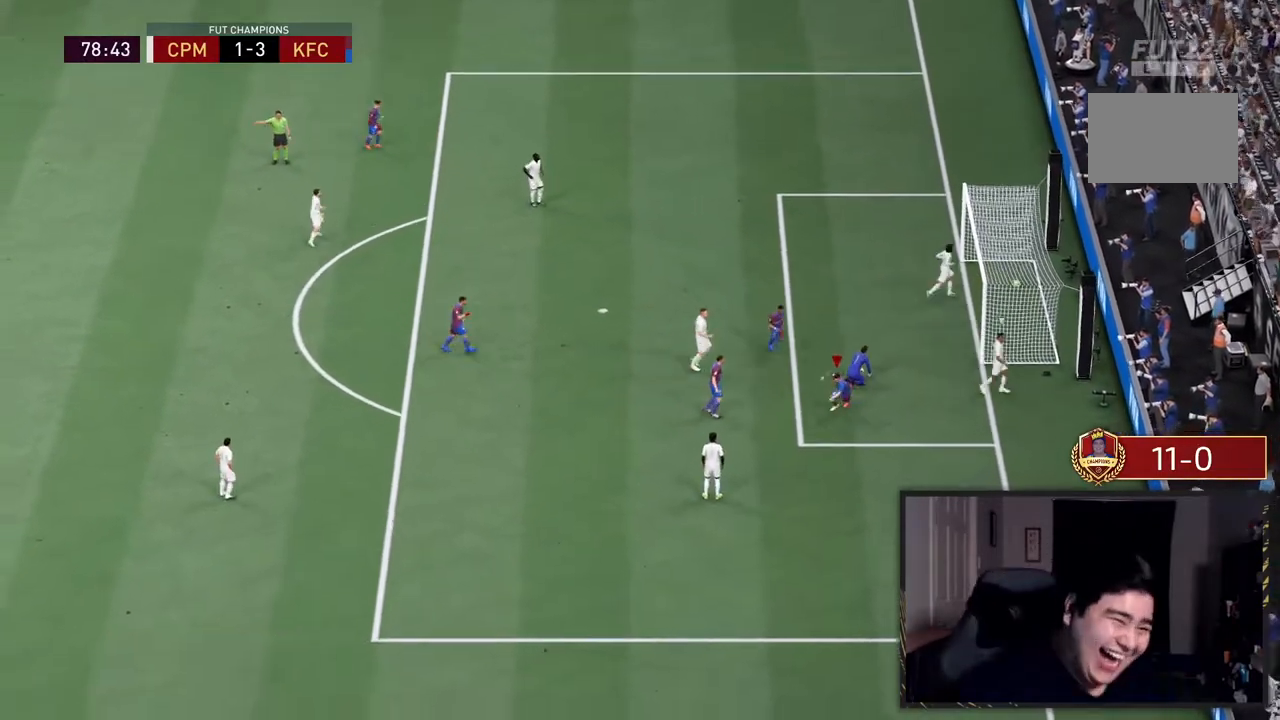
{"dt_ms": 500, "buttons": [], "left_stick": "center", "right_stick": "center", "events": [[33, "right_stick", "down"], [83, "right_stick", "center"]]}